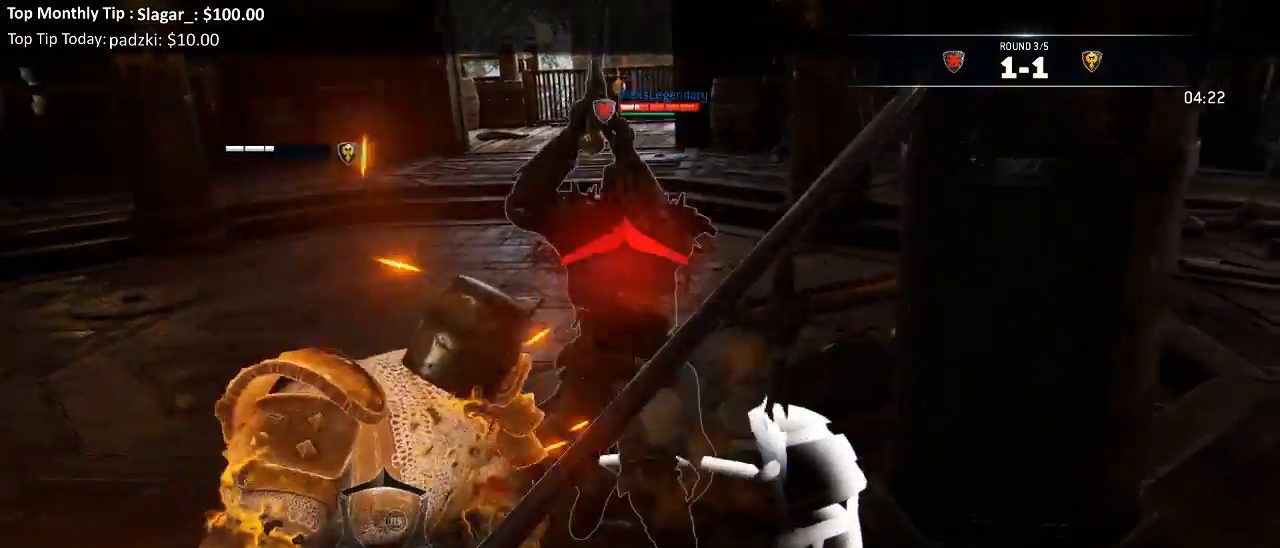
Gameplay with a controller (Xbox layout); each line is a JSON object with the inputs held at the frame after it (dt_ms = milliseconds from this image to that frame). "events" lists button and stick changes between this image and that frame as [ms after this image, input, new state], when the widget could be followed in between.
{"dt_ms": 500, "buttons": ["L2"], "left_stick": "left", "right_stick": "center", "events": [[17, "left_stick", "up-right"], [150, "left_stick", "down-right"], [217, "left_stick", "down-left"], [300, "right_stick", "left"], [383, "left_stick", "left"], [483, "right_stick", "center"]]}
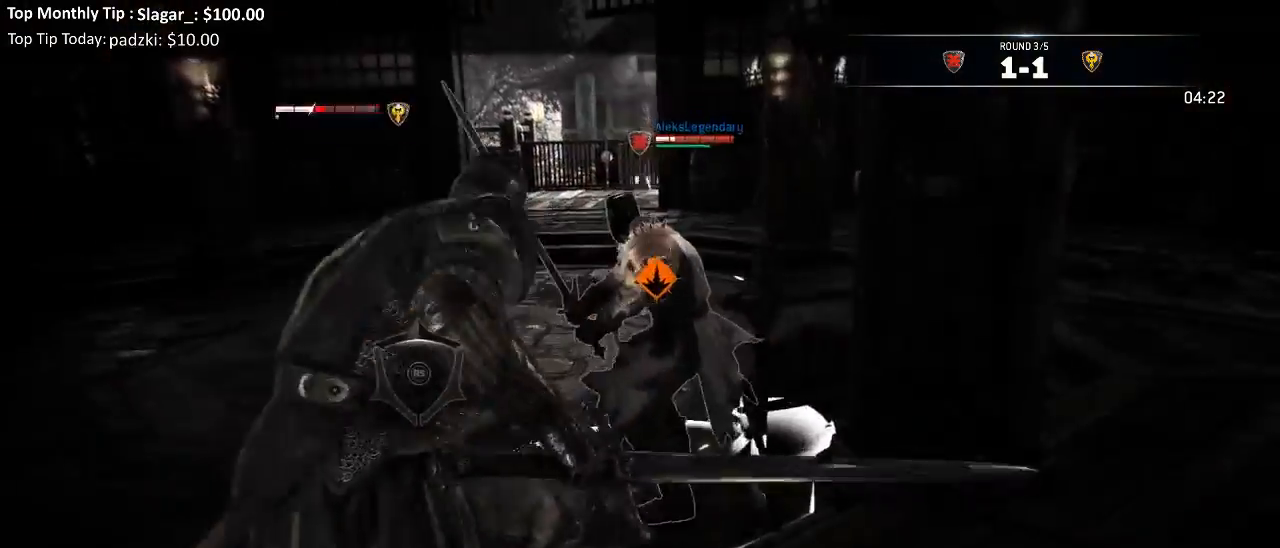
{"dt_ms": 500, "buttons": ["A", "L2", "L3"], "left_stick": "down-left", "right_stick": "center", "events": [[200, "L3", "down"], [217, "left_stick", "down-left"], [433, "A", "down"]]}
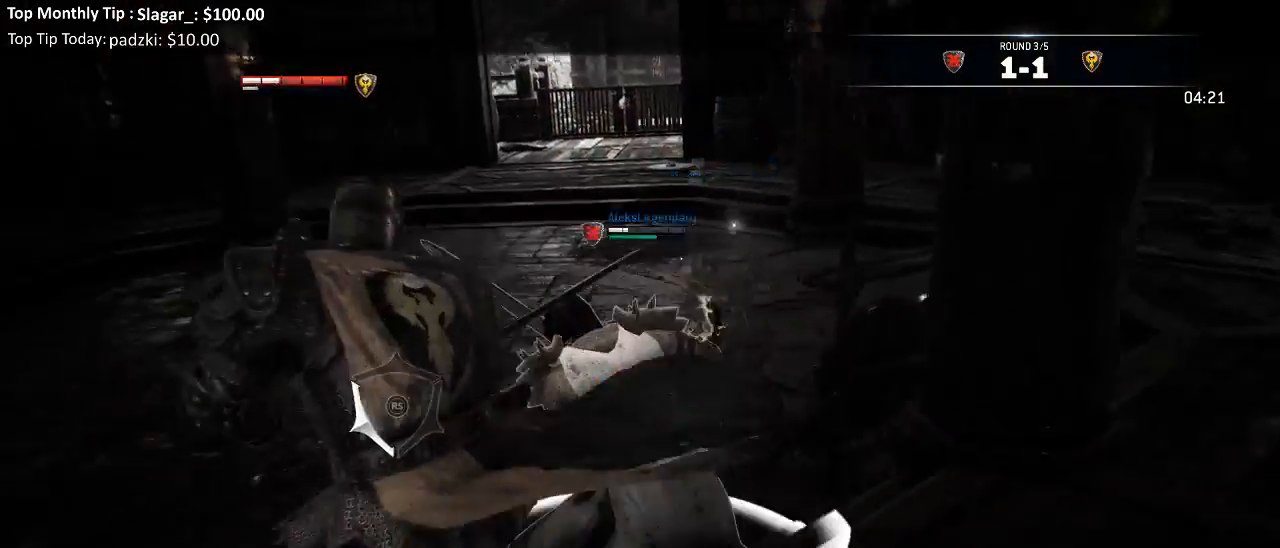
{"dt_ms": 500, "buttons": ["L2"], "left_stick": "down-right", "right_stick": "up-left", "events": [[33, "A", "up"], [400, "right_stick", "up-left"], [433, "L3", "up"], [450, "left_stick", "down-right"]]}
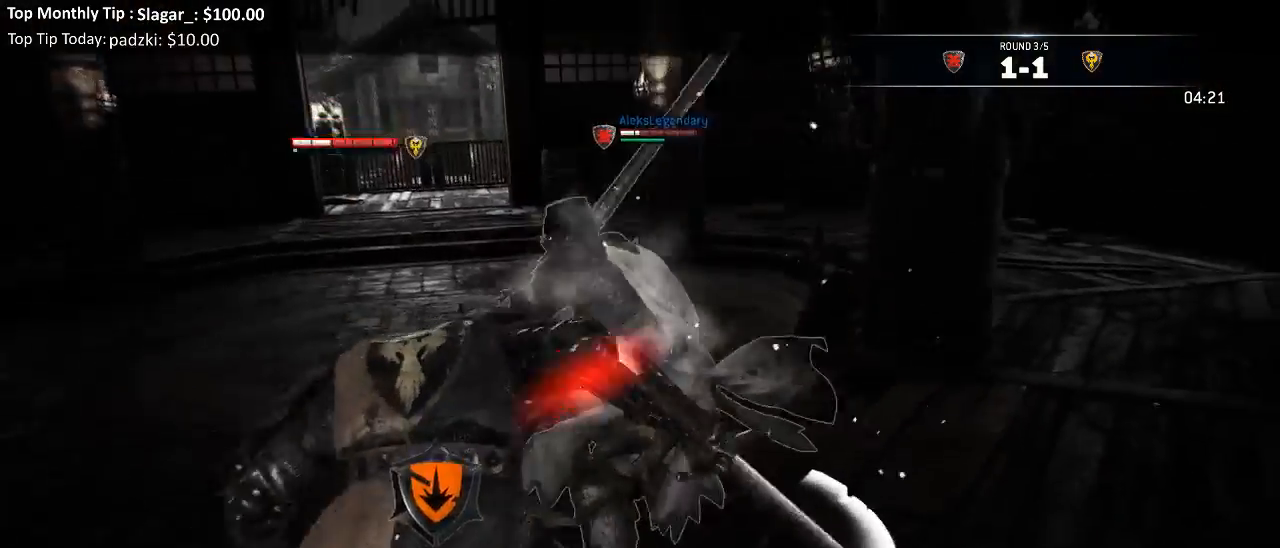
{"dt_ms": 500, "buttons": ["L2", "L3"], "left_stick": "down-left", "right_stick": "left"}
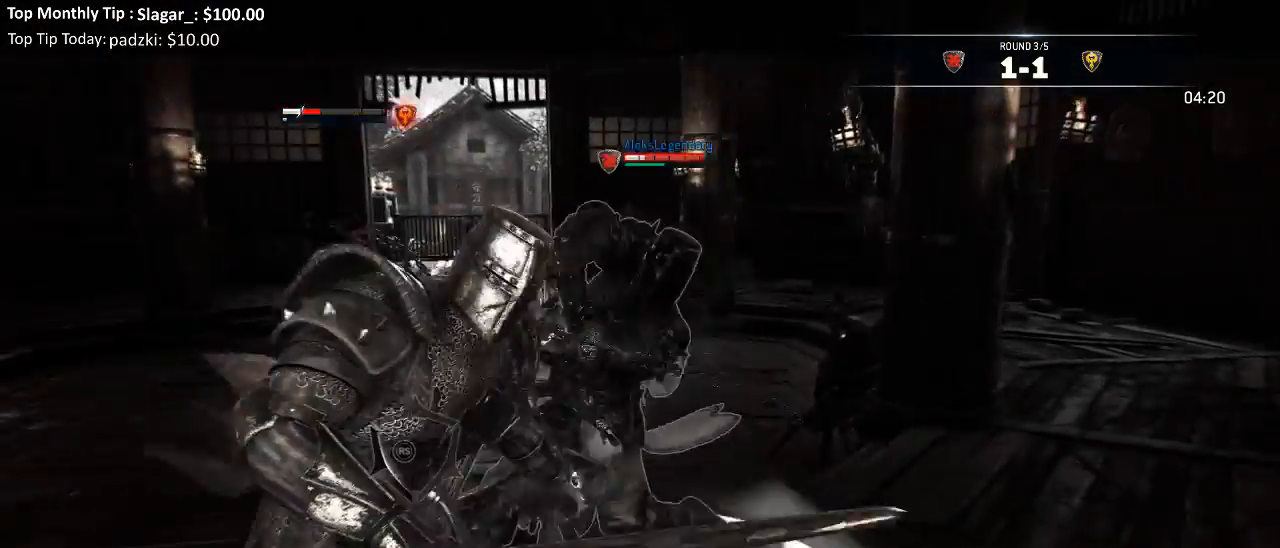
{"dt_ms": 500, "buttons": ["L2", "L3"], "left_stick": "down", "right_stick": "up-right", "events": [[183, "right_stick", "up-right"], [250, "right_stick", "right"], [367, "left_stick", "down"], [417, "right_stick", "up-right"]]}
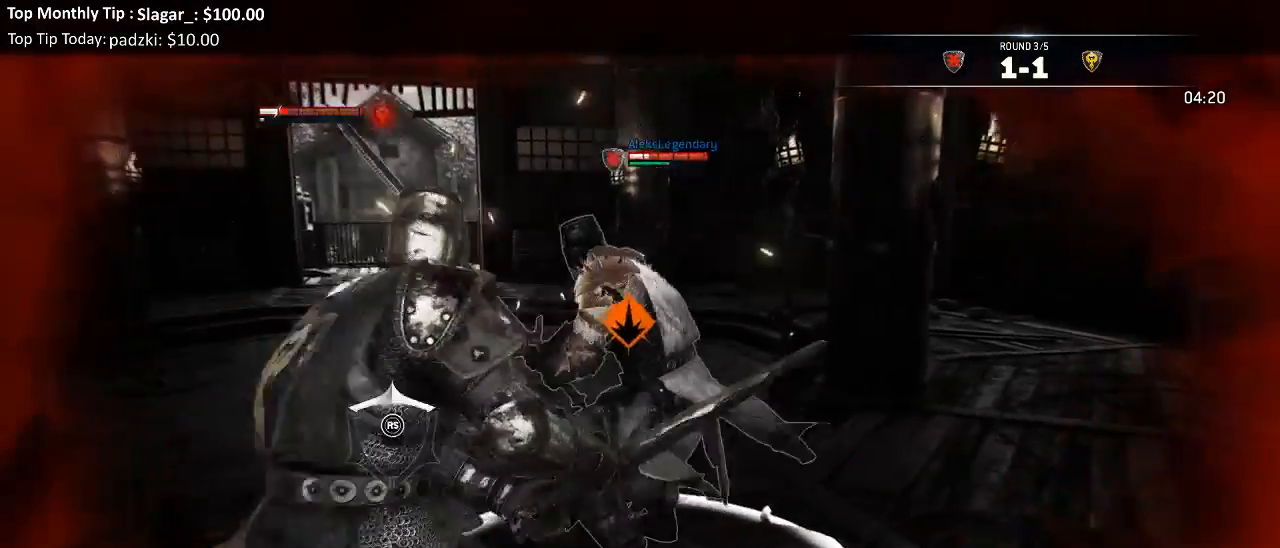
{"dt_ms": 1000, "buttons": ["L2"], "left_stick": "down", "right_stick": "center"}
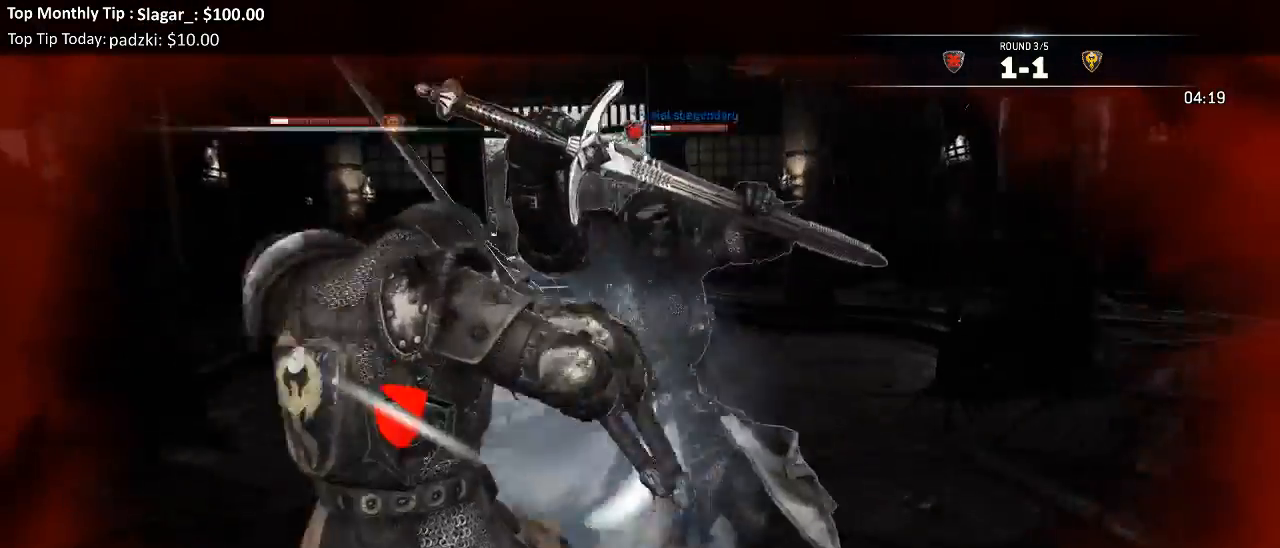
{"dt_ms": 500, "buttons": ["L2", "L3"], "left_stick": "down-left", "right_stick": "center"}
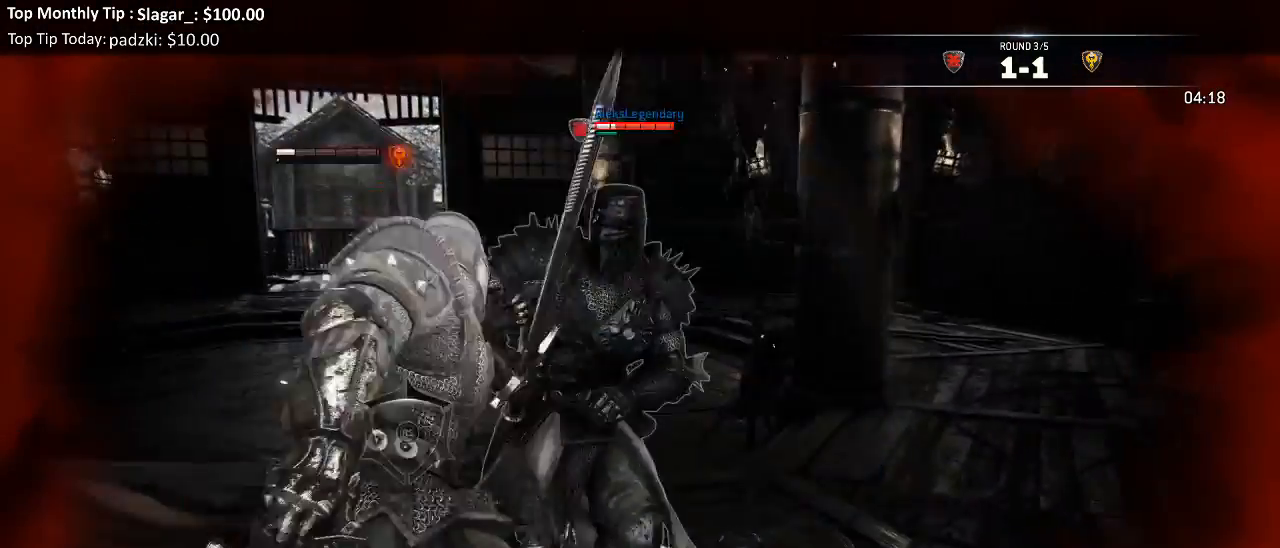
{"dt_ms": 500, "buttons": ["L2", "L3"], "left_stick": "down", "right_stick": "center", "events": [[33, "left_stick", "down"], [250, "A", "down"], [383, "A", "up"]]}
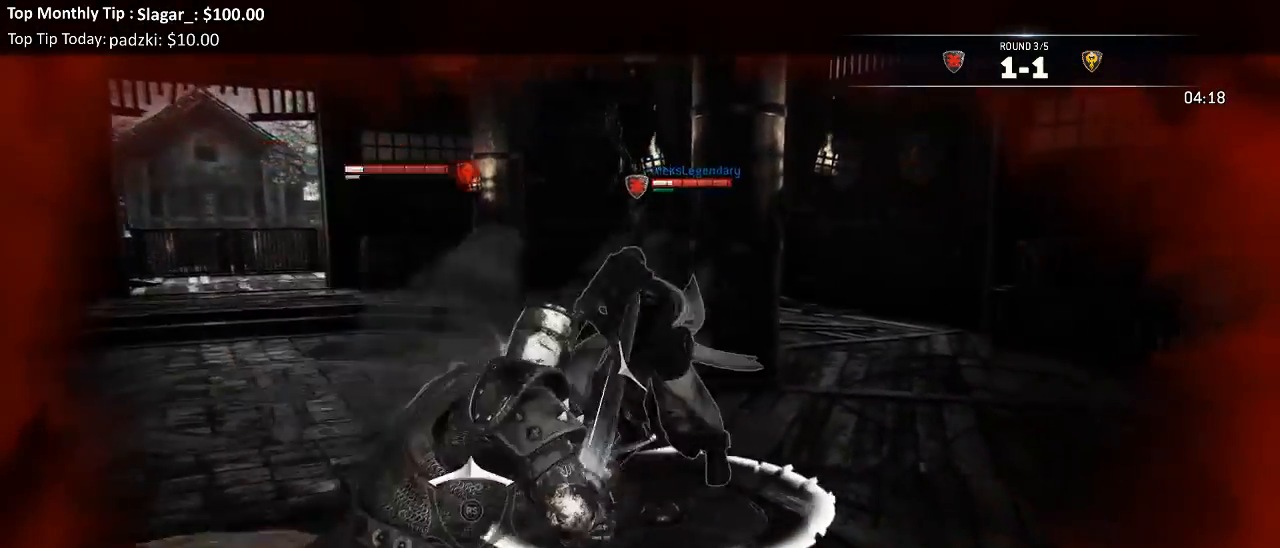
{"dt_ms": 500, "buttons": ["L2", "L3"], "left_stick": "down", "right_stick": "center", "events": []}
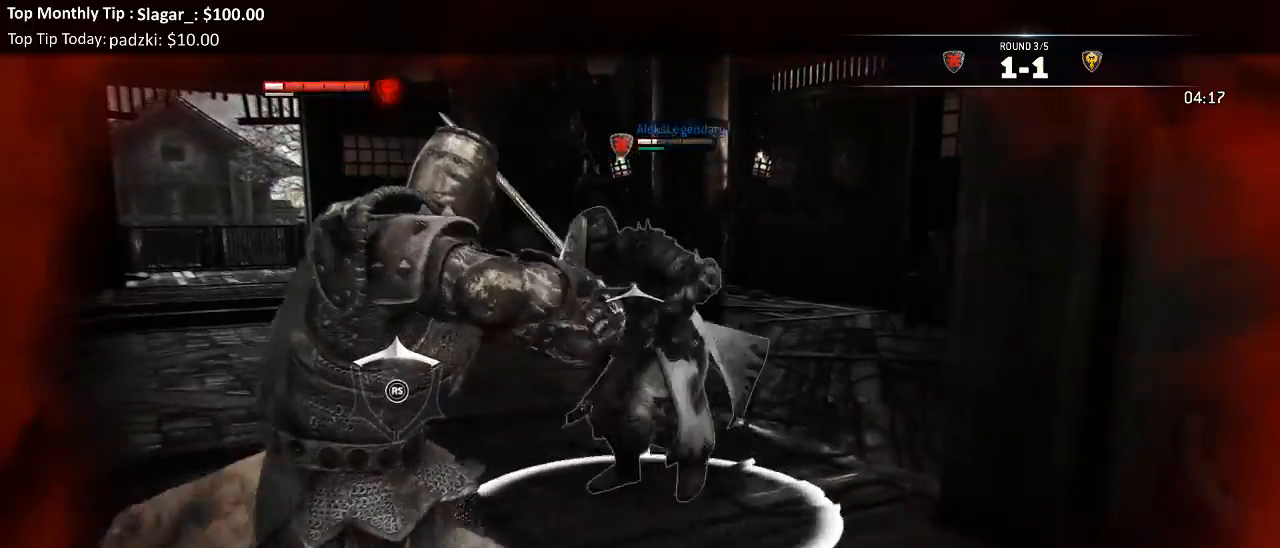
{"dt_ms": 500, "buttons": ["L2"], "left_stick": "down", "right_stick": "up", "events": [[117, "right_stick", "up"], [300, "L3", "up"]]}
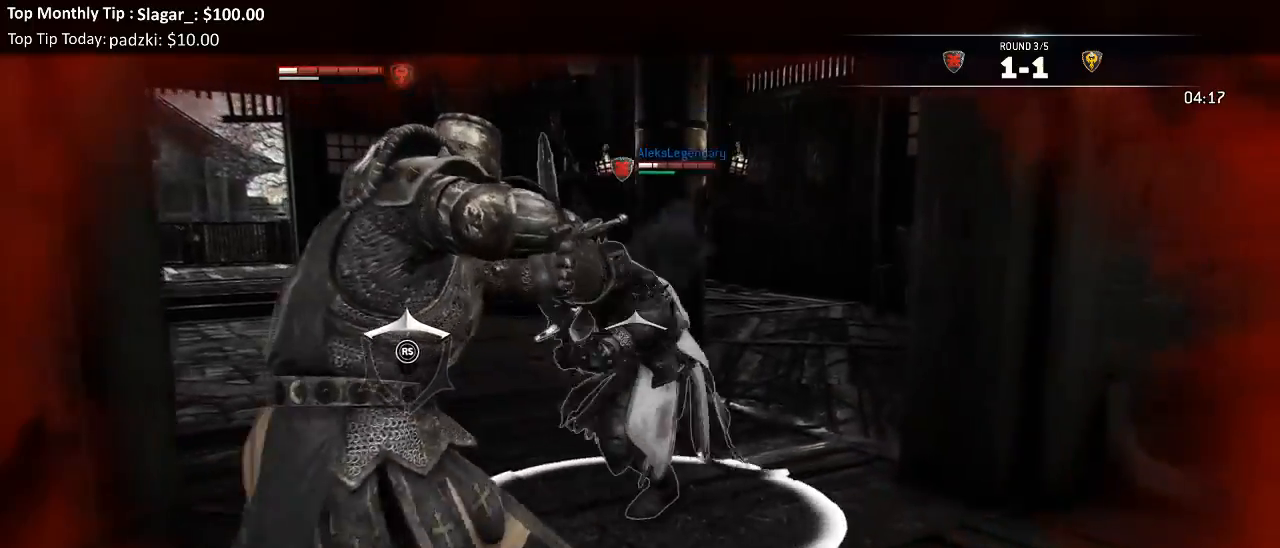
{"dt_ms": 500, "buttons": ["L2"], "left_stick": "down-right", "right_stick": "up-right", "events": [[67, "right_stick", "up-right"], [167, "left_stick", "down-right"]]}
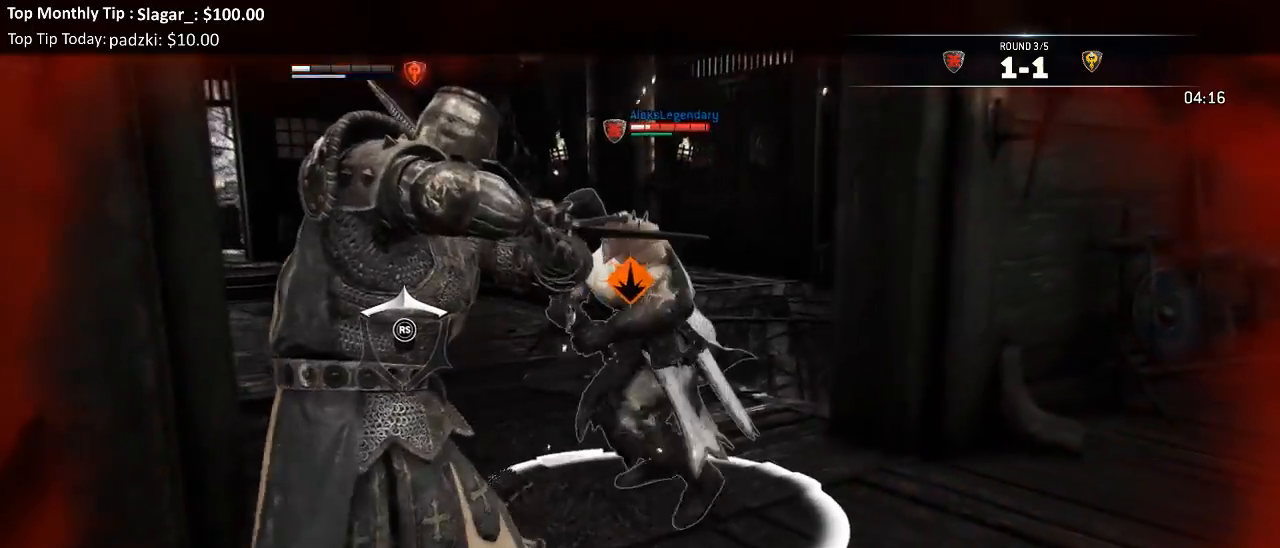
{"dt_ms": 500, "buttons": ["A", "L2", "L3"], "left_stick": "down-right", "right_stick": "center", "events": [[50, "L3", "down"], [417, "right_stick", "center"], [467, "A", "down"]]}
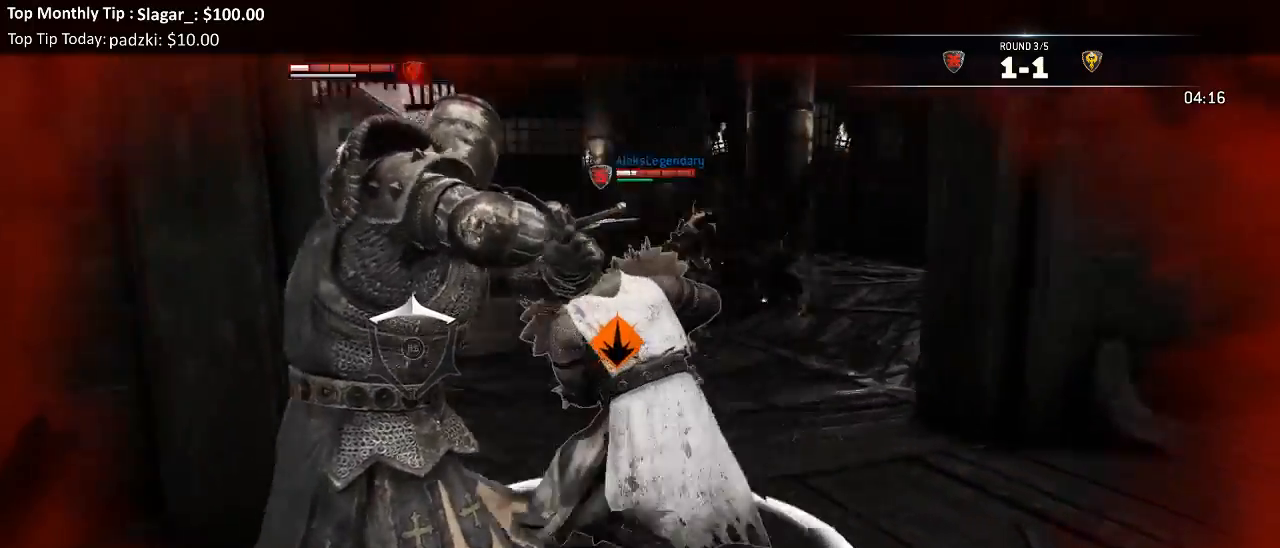
{"dt_ms": 500, "buttons": ["L2"], "left_stick": "down-right", "right_stick": "up-left", "events": [[67, "A", "up"], [433, "L3", "up"], [467, "right_stick", "up-left"]]}
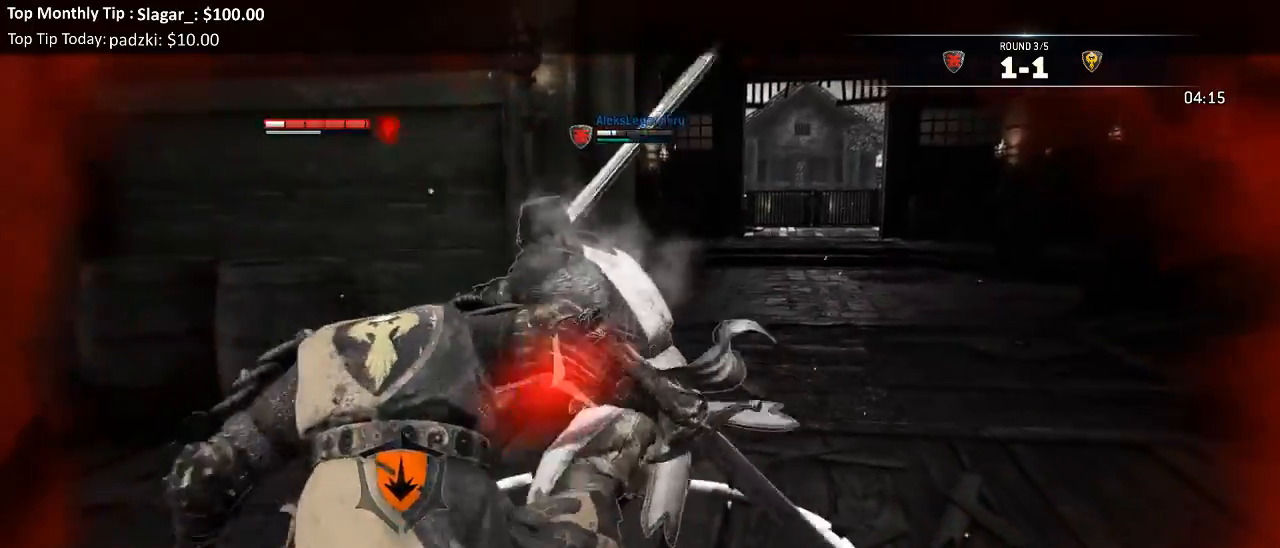
{"dt_ms": 500, "buttons": ["L2"], "left_stick": "left", "right_stick": "left"}
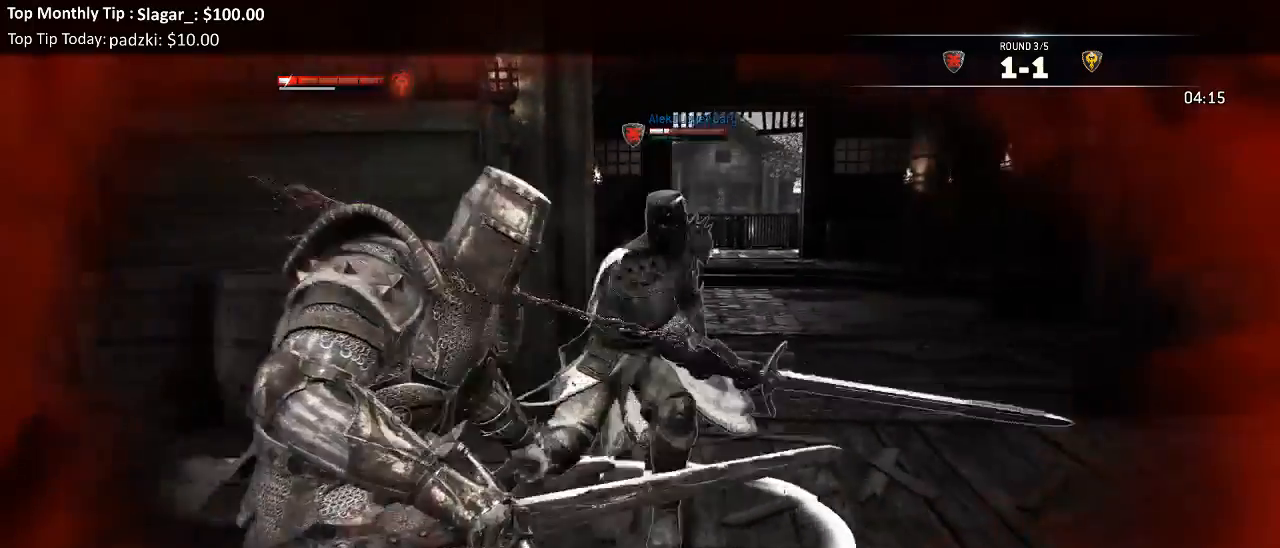
{"dt_ms": 500, "buttons": ["L2", "R3"], "left_stick": "left", "right_stick": "right"}
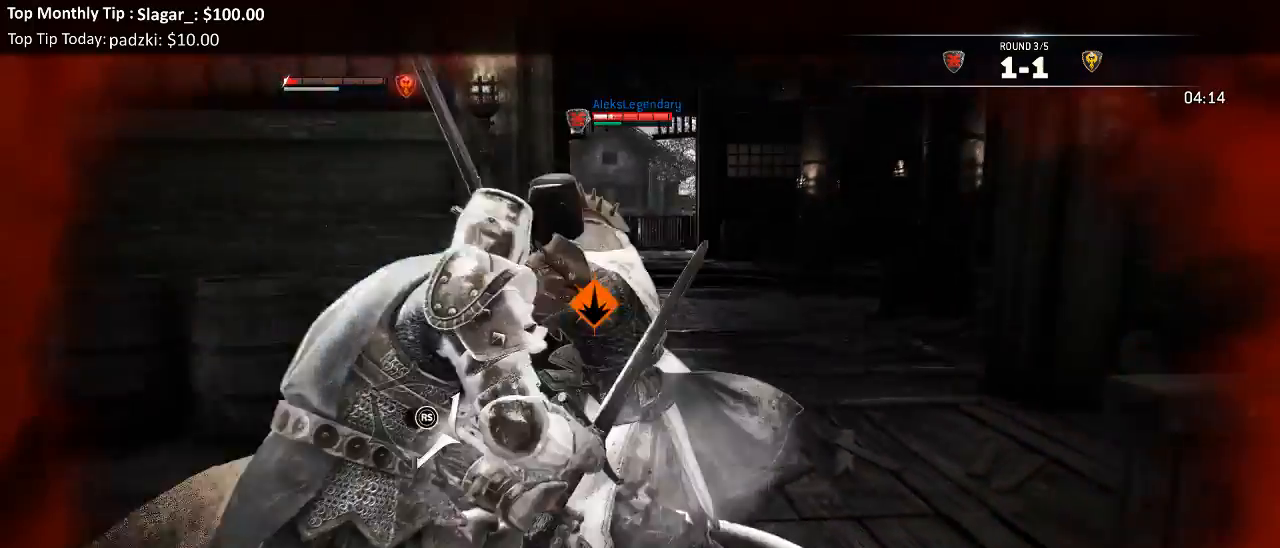
{"dt_ms": 500, "buttons": ["A", "L2"], "left_stick": "left", "right_stick": "center", "events": [[133, "R3", "up"], [367, "right_stick", "center"], [450, "A", "down"]]}
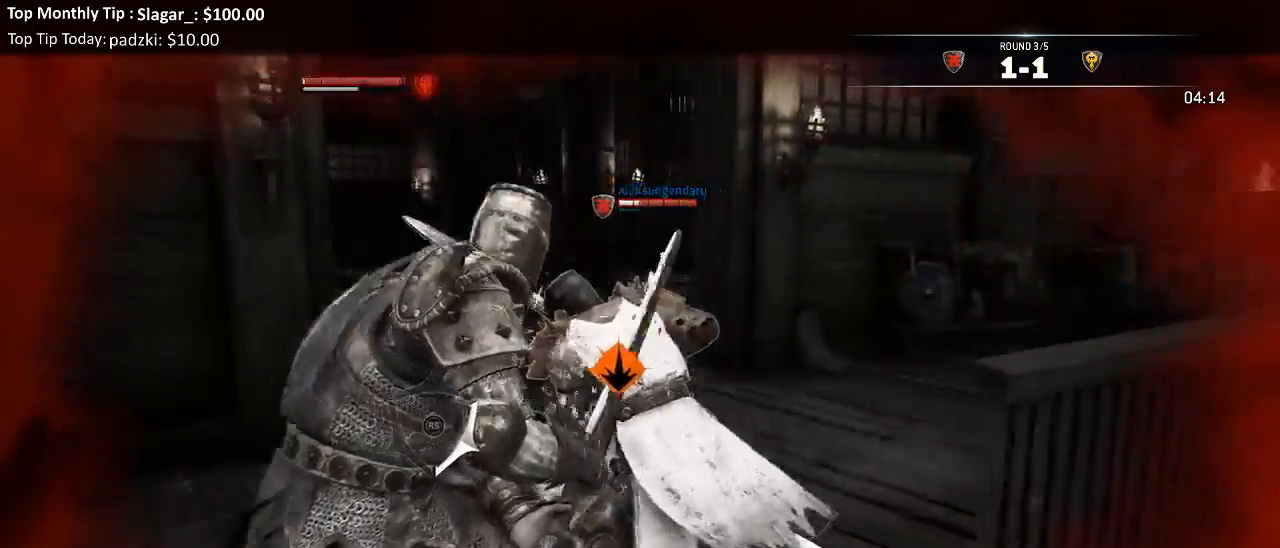
{"dt_ms": 500, "buttons": ["L2"], "left_stick": "left", "right_stick": "center", "events": [[50, "A", "up"]]}
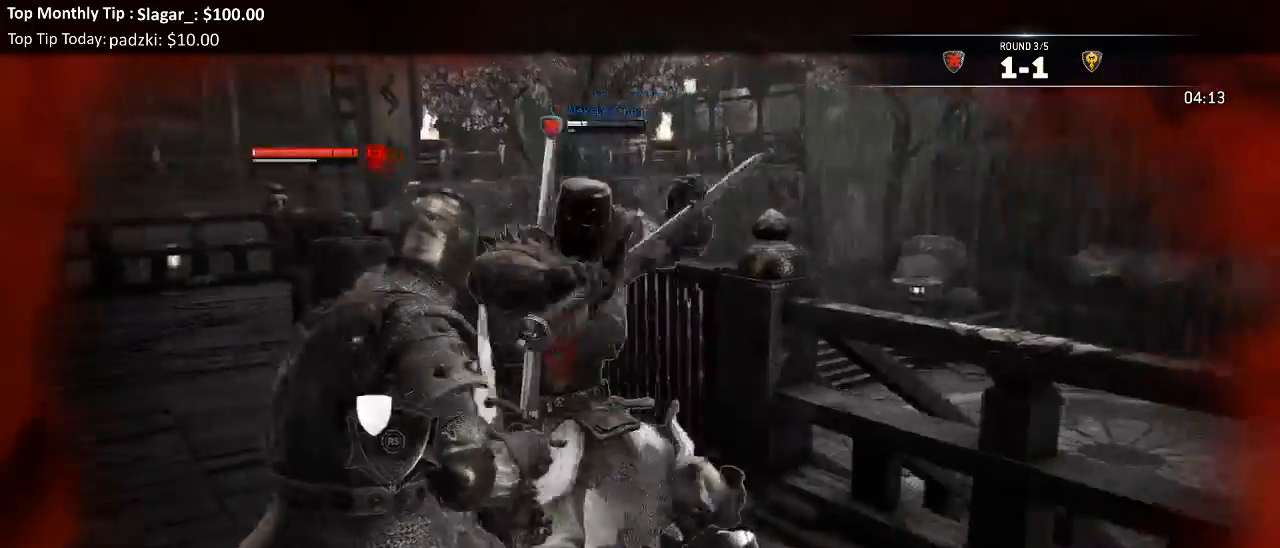
{"dt_ms": 500, "buttons": ["X", "L2"], "left_stick": "down-right", "right_stick": "center", "events": [[83, "R1", "down"], [133, "R1", "up"], [150, "X", "down"], [217, "X", "up"], [233, "left_stick", "down-right"], [283, "X", "down"], [400, "X", "up"], [433, "X", "down"]]}
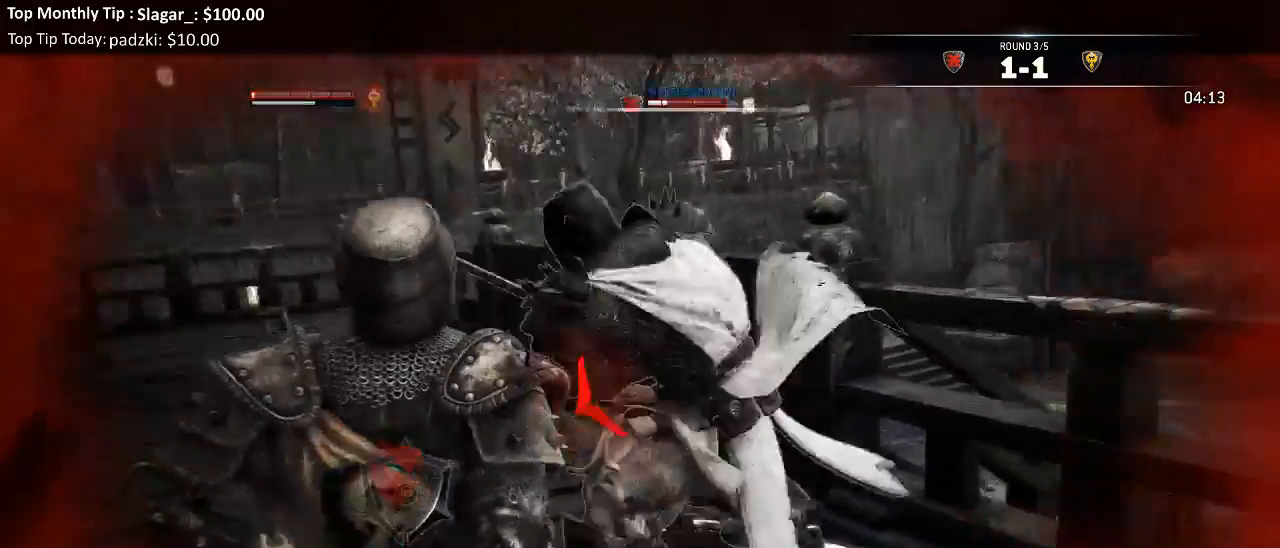
{"dt_ms": 500, "buttons": ["L2"], "left_stick": "up-left", "right_stick": "up-left", "events": [[17, "X", "up"], [83, "X", "down"], [100, "left_stick", "right"], [200, "X", "up"], [217, "left_stick", "up-right"], [350, "right_stick", "up-left"], [383, "left_stick", "up"], [483, "left_stick", "up-left"]]}
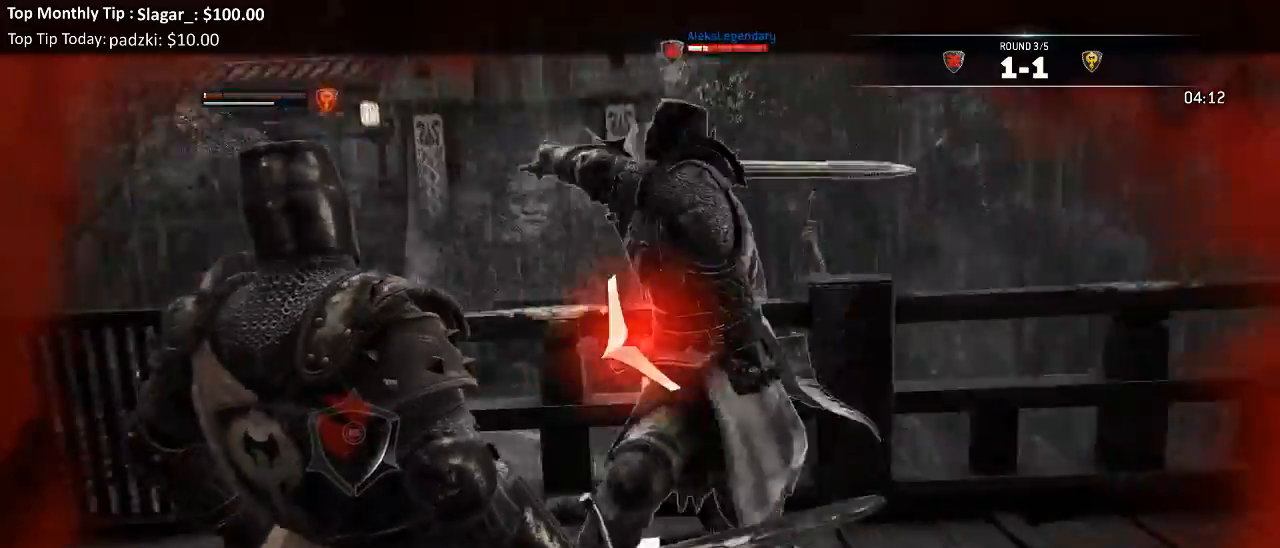
{"dt_ms": 500, "buttons": ["L2", "R3"], "left_stick": "left", "right_stick": "left", "events": [[17, "left_stick", "left"], [67, "R3", "down"], [317, "right_stick", "left"]]}
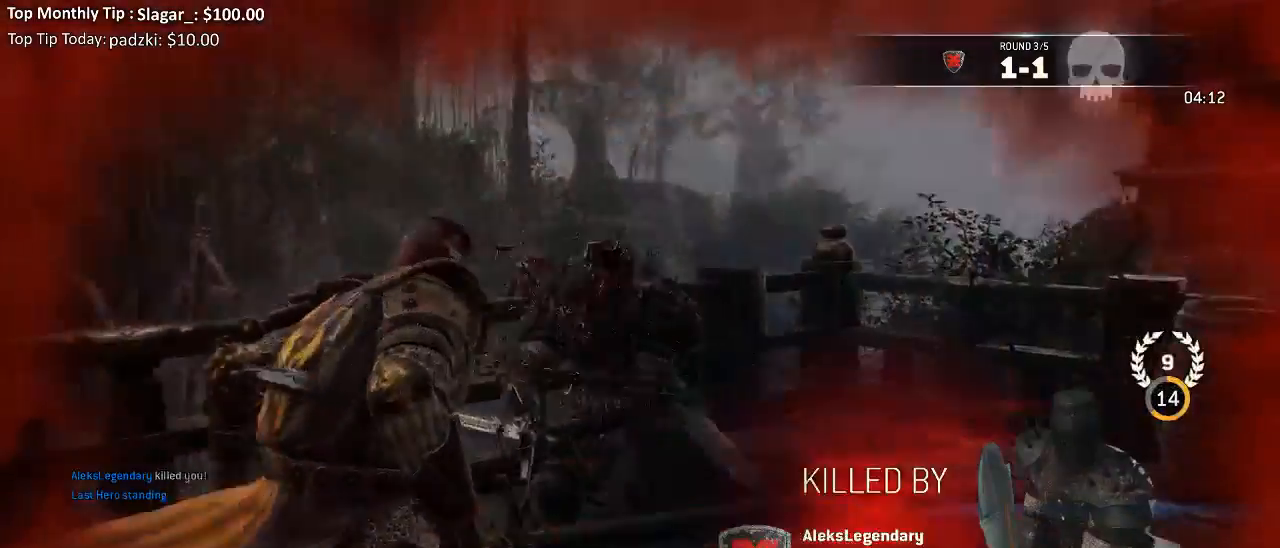
{"dt_ms": 500, "buttons": [], "left_stick": "center", "right_stick": "center", "events": [[33, "R3", "up"], [150, "left_stick", "center"], [167, "right_stick", "center"], [183, "L2", "up"]]}
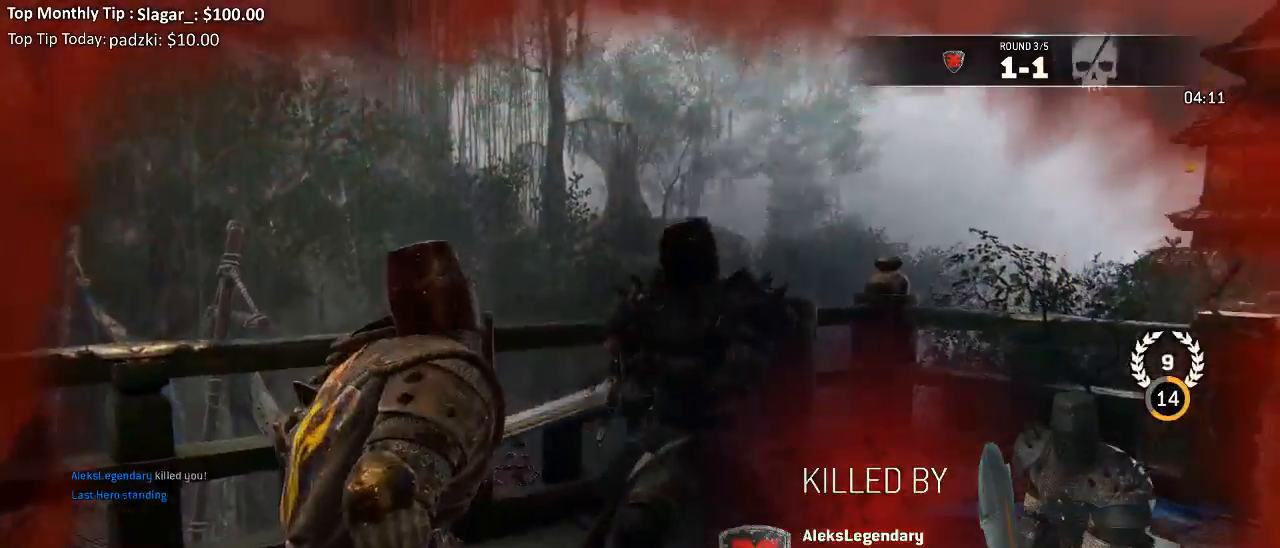
{"dt_ms": 500, "buttons": [], "left_stick": "center", "right_stick": "center", "events": []}
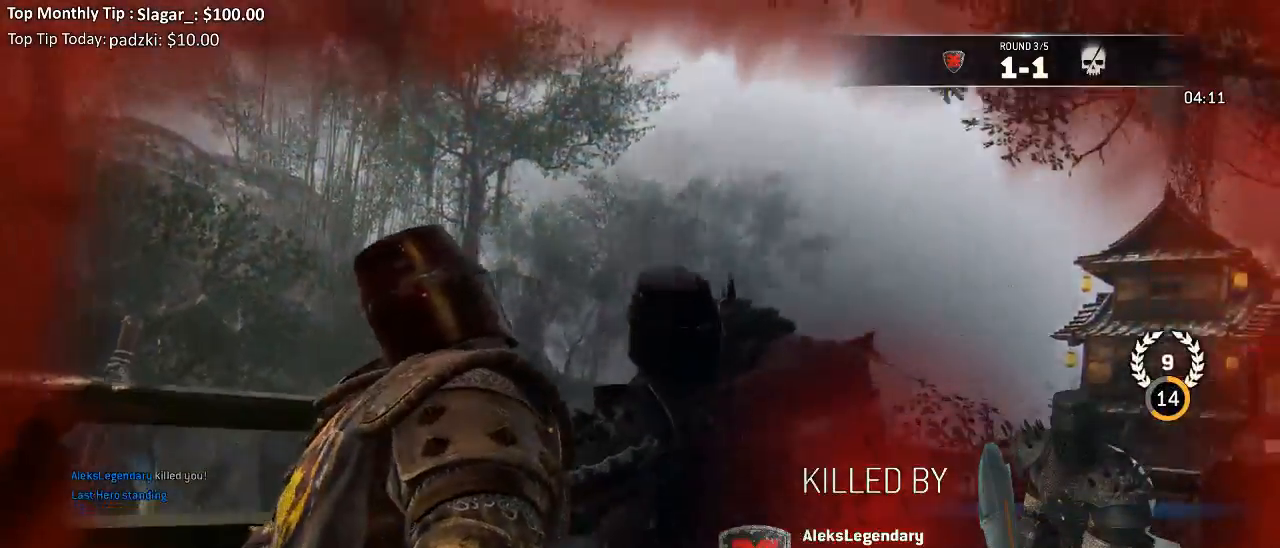
{"dt_ms": 500, "buttons": [], "left_stick": "center", "right_stick": "center", "events": []}
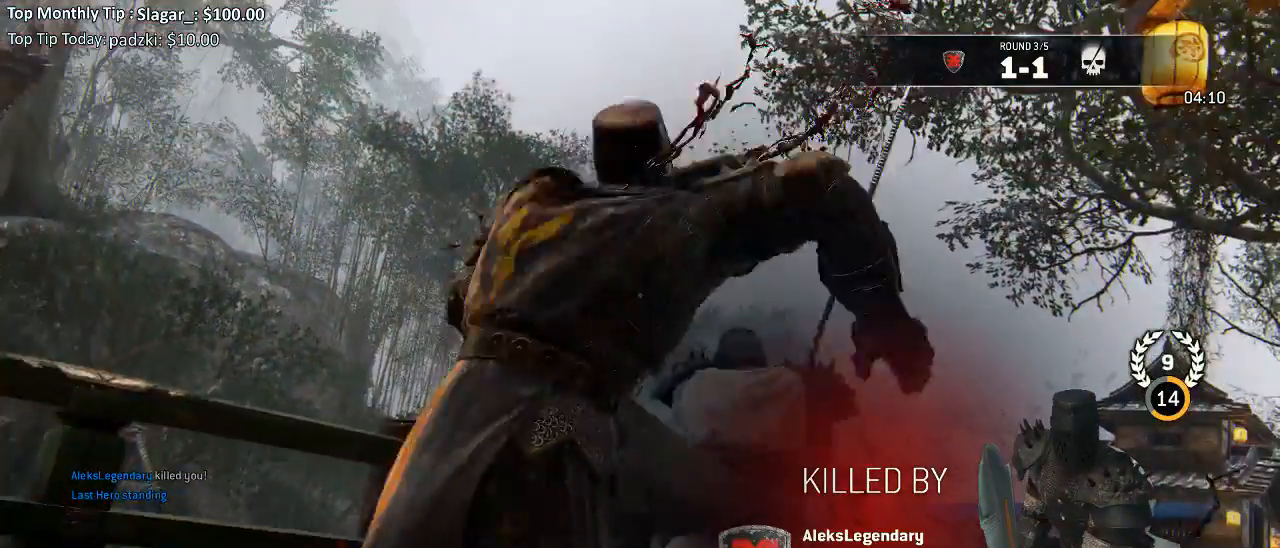
{"dt_ms": 500, "buttons": [], "left_stick": "center", "right_stick": "center", "events": []}